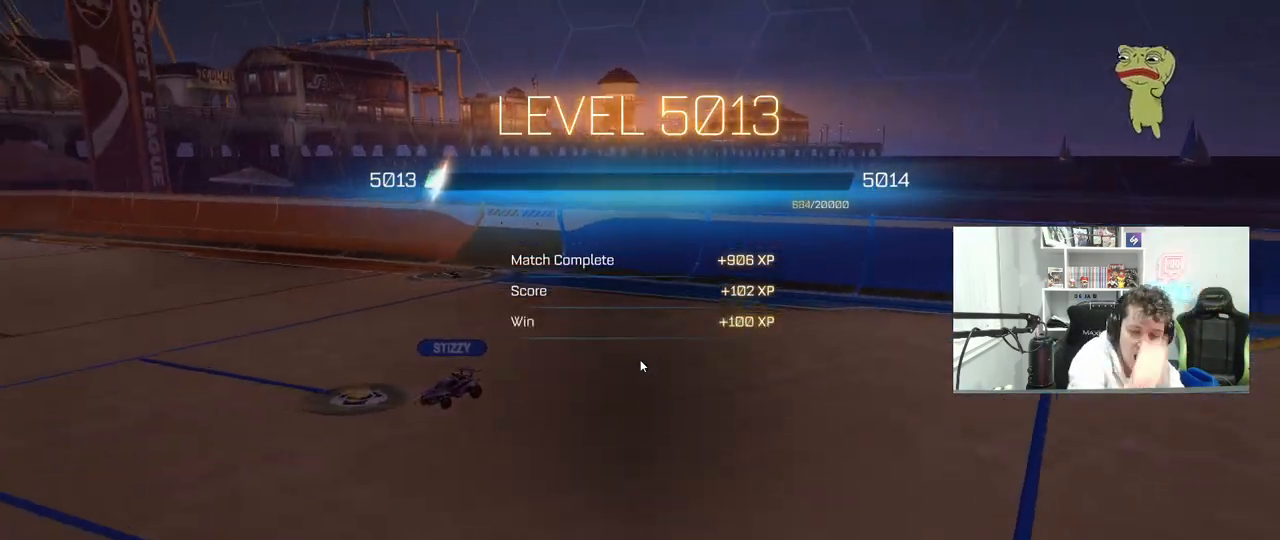
Gameplay with keyboard and mouse; each line is a JSON object with the keys and mouse buttons held at the frame after it. "events" lists presses ("down") and releases ("up") of "1", "2", "3", "4", "5", "a", "alt", "c", "caps_lock", "ctrl", "d", "e", "f", "g", "q", "r", "s", "shift", "space", "t", "tab", "v", "w", "x", "z", "mouse_left", "mouse_wheel" and "mouse_right" between this image and that frame as [ms after this image, input, new state], when the widget could be followed in between. "mouse_left", "mouse_wheel", "mouse_right" = the "left", "wheel", "right" buttons of the "mouse" list. No other keys are recorded. "wheel" means that the mouse wheel is clicked or scrolled. "mouse_move" is the direction in which the mouse moves at that frame (one of eight, or "still"), when it could be read.
{"keys": [], "mouse": ["left"], "mouse_move": "down-left", "events": [[400, "mouse_left", "down"]]}
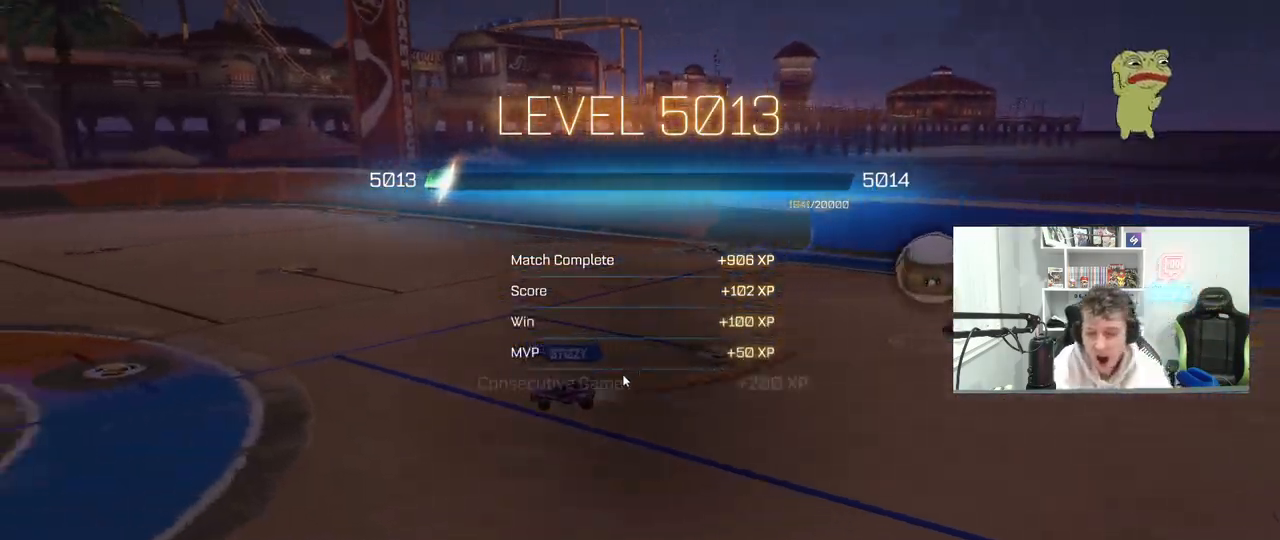
{"keys": [], "mouse": [], "mouse_move": "up", "events": [[50, "mouse_left", "up"], [133, "mouse_left", "down"], [283, "mouse_left", "up"]]}
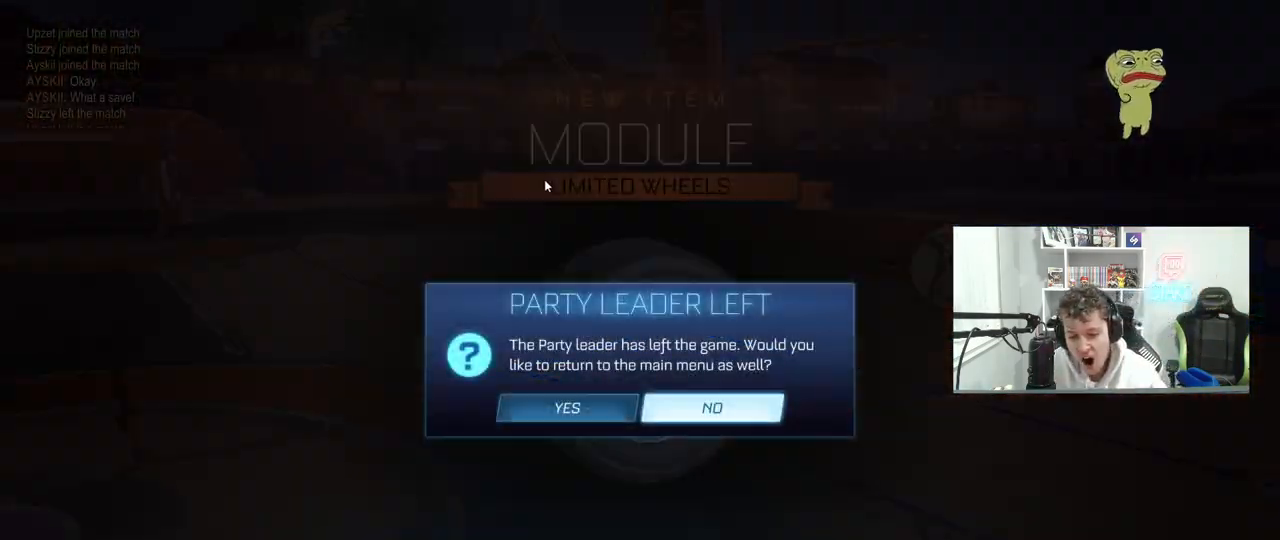
{"keys": [], "mouse": [], "mouse_move": "still", "events": []}
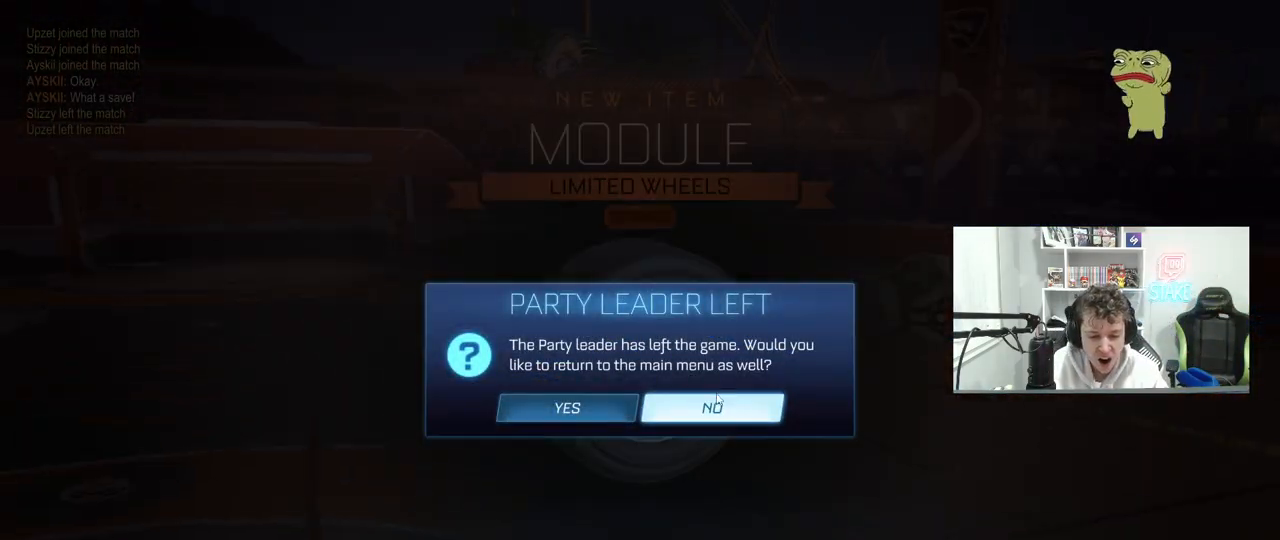
{"keys": [], "mouse": [], "mouse_move": "still", "events": [[267, "mouse_left", "down"], [350, "mouse_left", "up"]]}
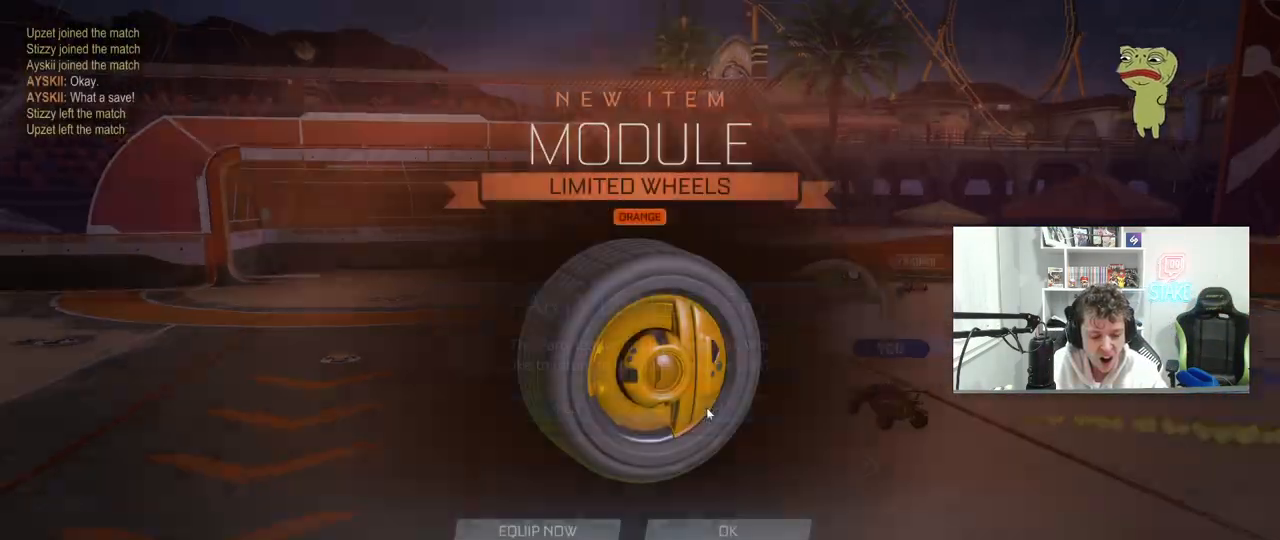
{"keys": [], "mouse": [], "mouse_move": "down", "events": []}
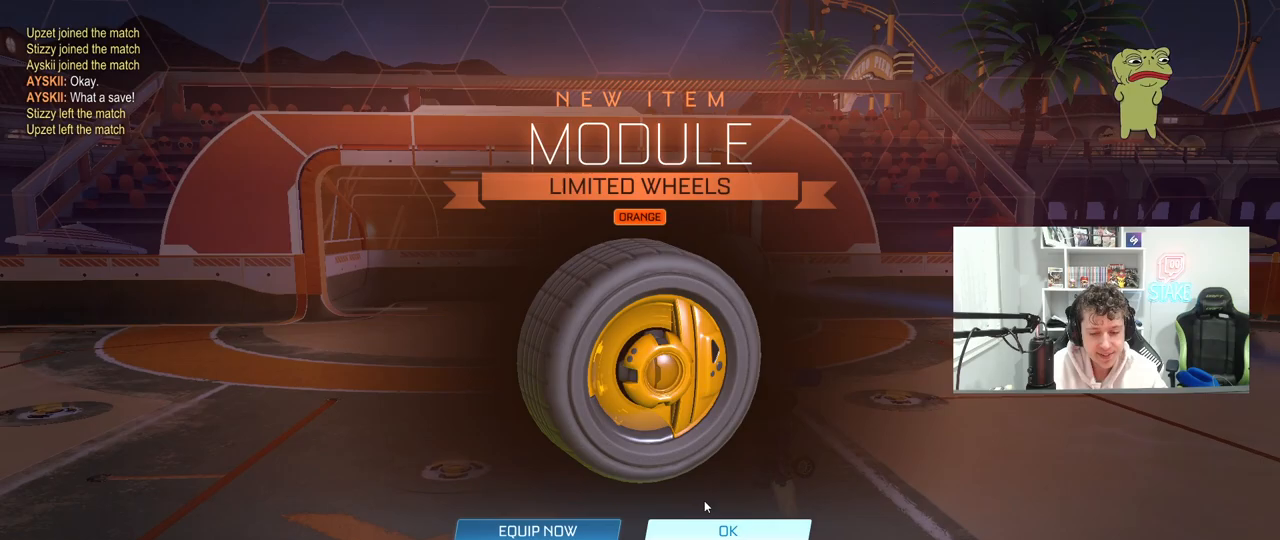
{"keys": [], "mouse": [], "mouse_move": "still", "events": []}
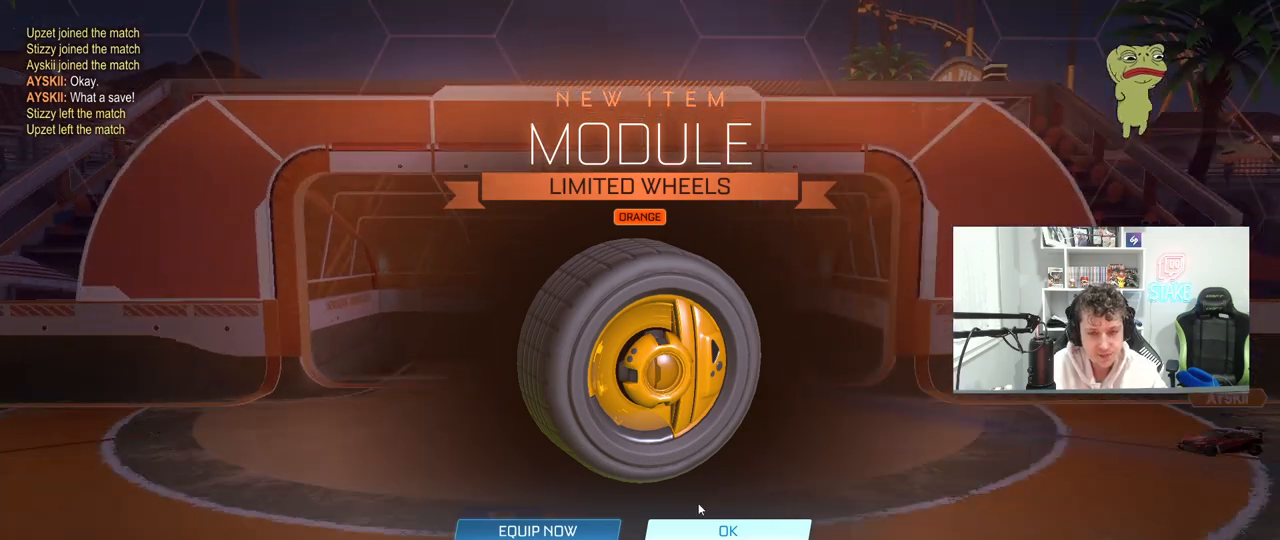
{"keys": [], "mouse": [], "mouse_move": "still", "events": []}
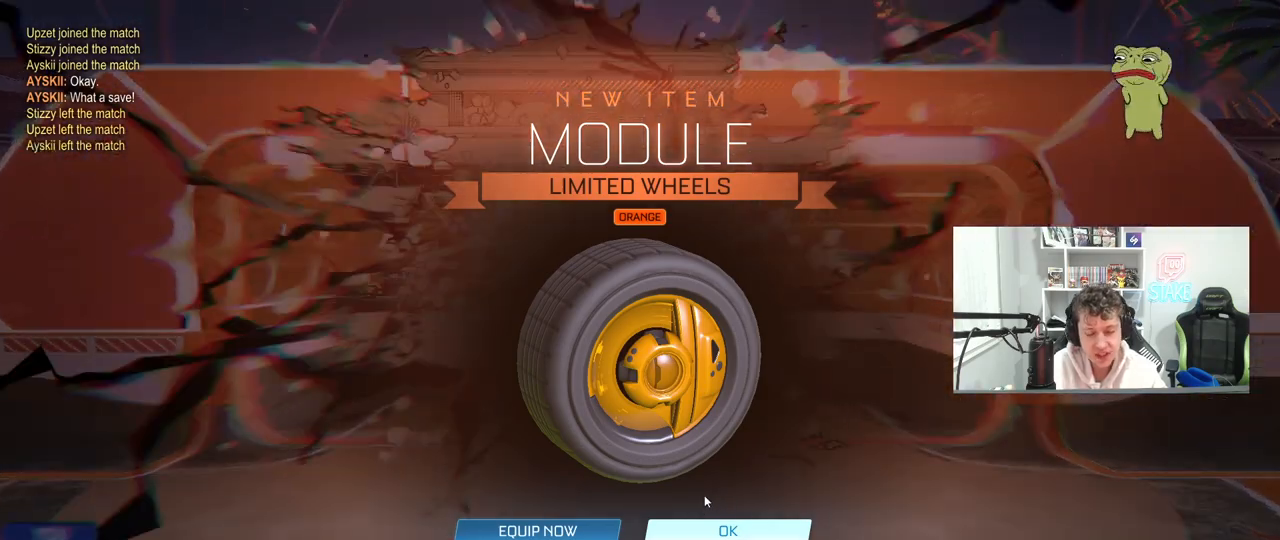
{"keys": [], "mouse": ["left"], "mouse_move": "still", "events": [[417, "mouse_left", "down"]]}
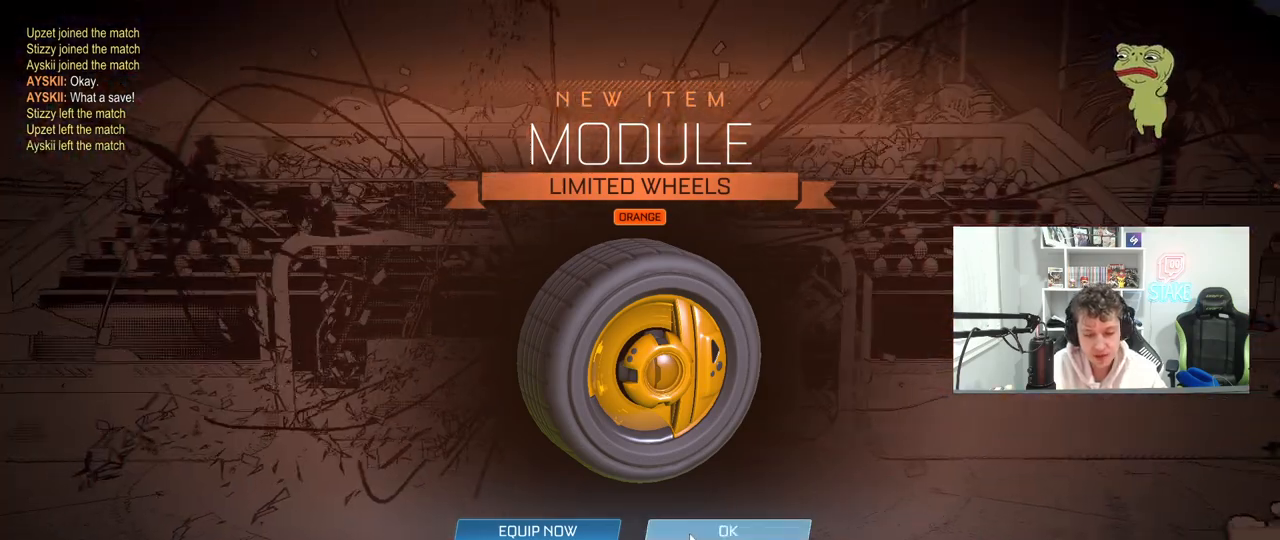
{"keys": [], "mouse": [], "mouse_move": "still", "events": [[17, "mouse_left", "up"]]}
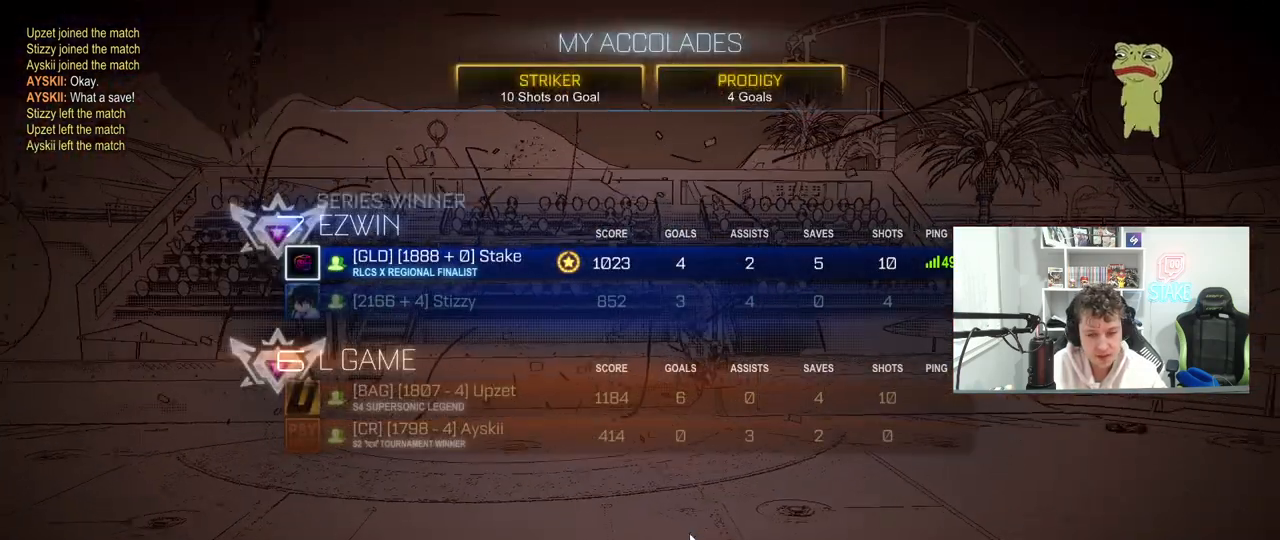
{"keys": [], "mouse": [], "mouse_move": "still", "events": [[267, "mouse_left", "down"], [400, "mouse_left", "up"]]}
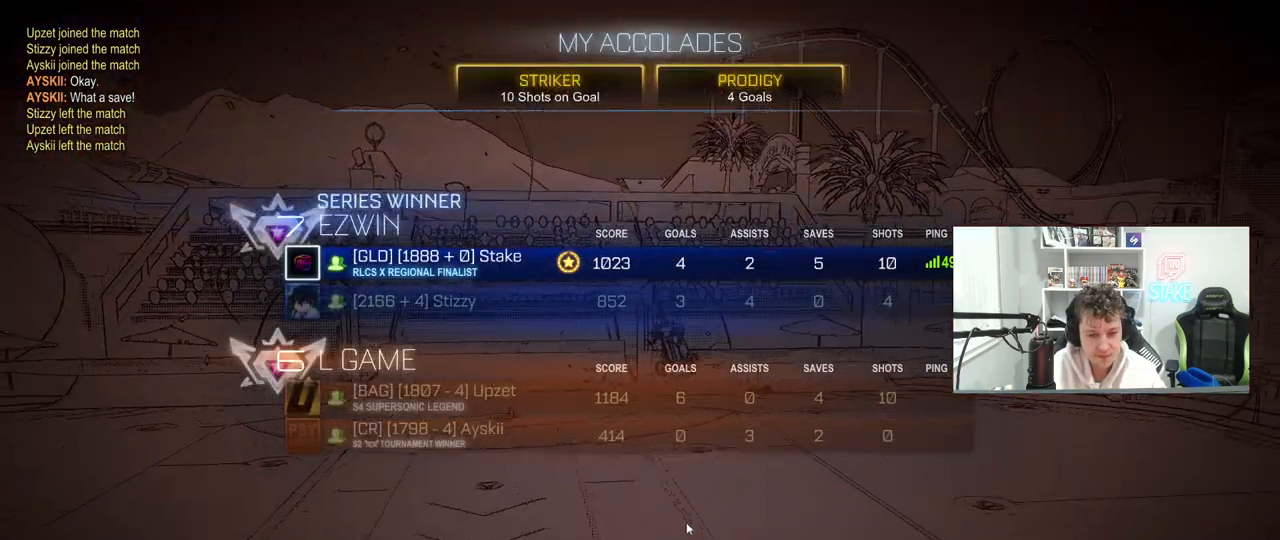
{"keys": [], "mouse": [], "mouse_move": "still", "events": []}